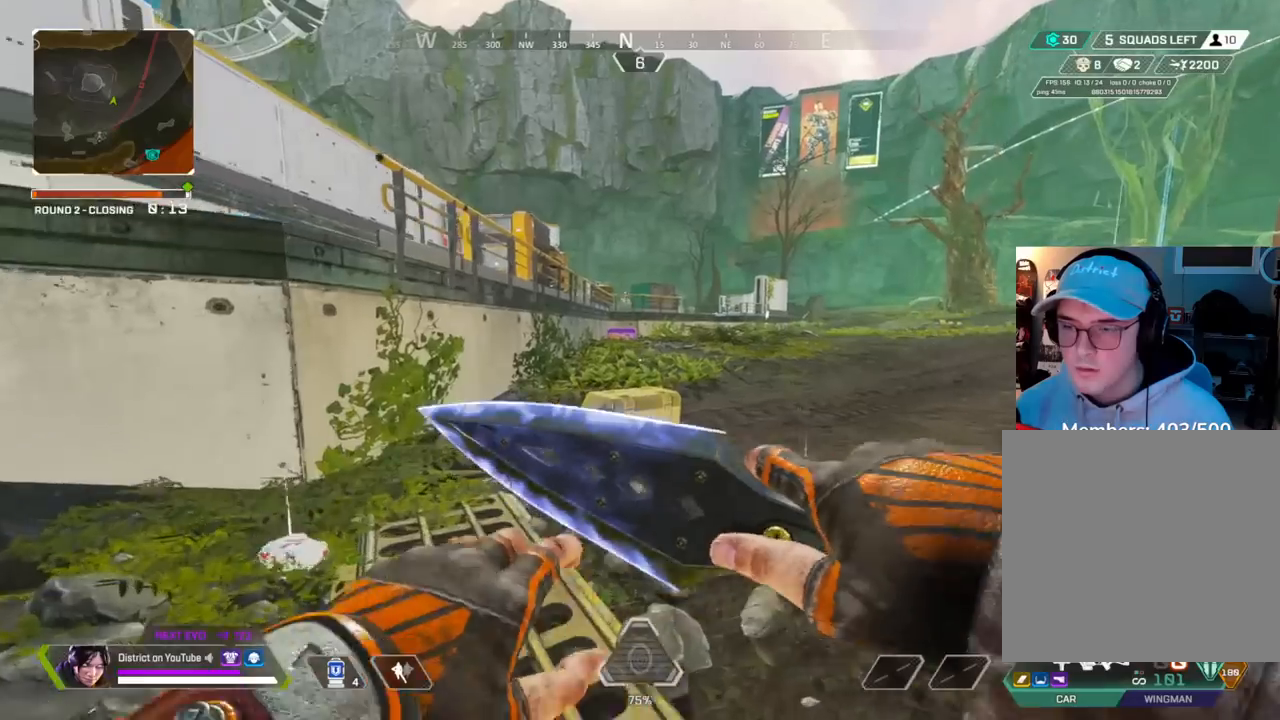
Gameplay with a controller (Xbox layout); each line is a JSON object with the inputs held at the frame after it. "events" lists button and stick changes between this image and that frame as [ms after this image, input, new state], when the widget could be followed in between.
{"buttons": ["X", "Y"], "left_stick": "down-left", "right_stick": "right", "events": [[117, "Y", "down"], [283, "X", "down"], [283, "left_stick", "left"], [333, "Y", "up"], [367, "left_stick", "down-left"], [400, "right_stick", "down-right"], [450, "Y", "down"], [500, "right_stick", "right"]]}
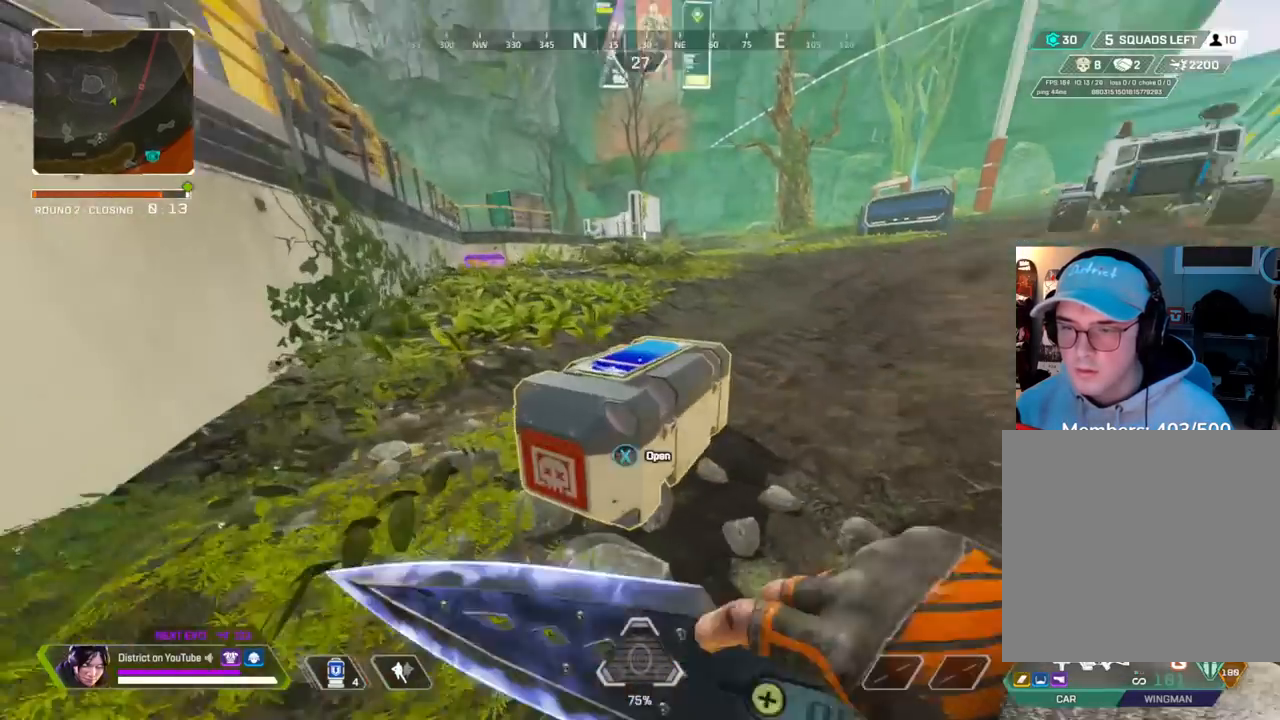
{"buttons": ["Y"], "left_stick": "down-left", "right_stick": "center", "events": [[17, "left_stick", "left"], [183, "left_stick", "center"], [200, "right_stick", "up-right"], [267, "R3", "down"], [300, "right_stick", "center"], [383, "R3", "up"], [450, "X", "up"], [450, "left_stick", "down-left"]]}
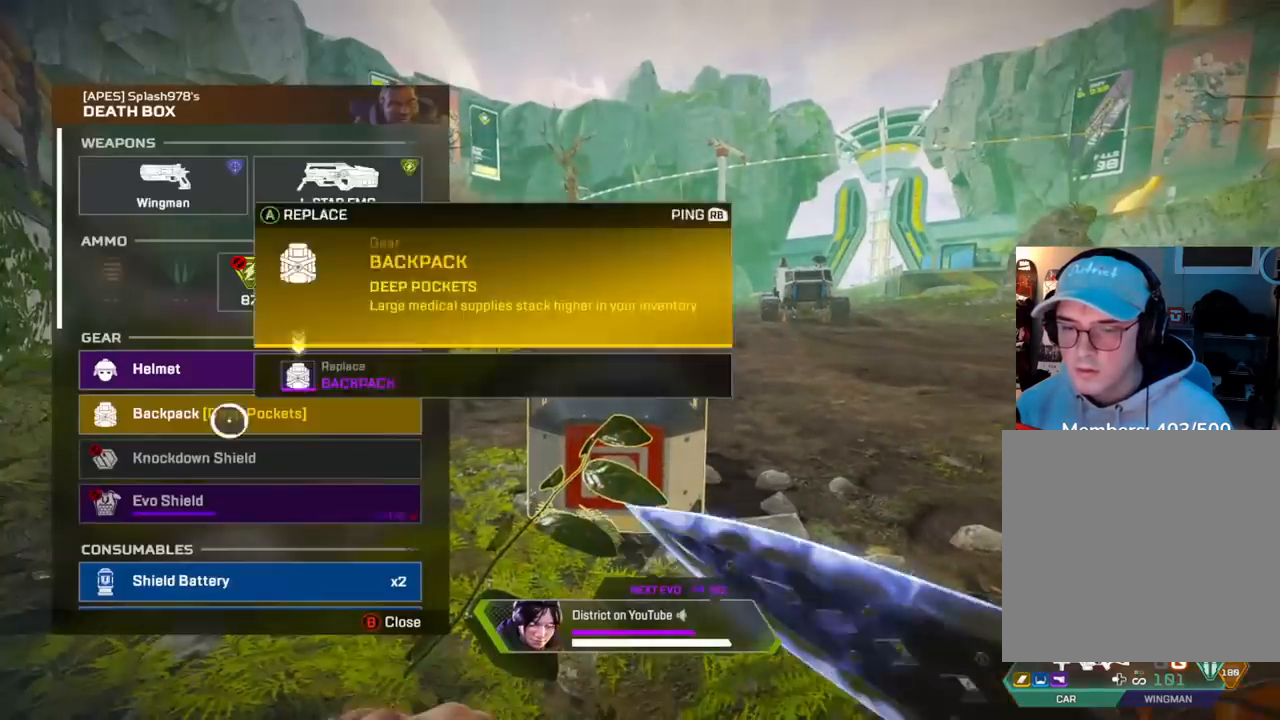
{"buttons": ["A", "Y"], "left_stick": "down", "right_stick": "center", "events": [[67, "right_stick", "down"], [100, "left_stick", "center"], [200, "right_stick", "center"], [233, "left_stick", "up"], [417, "A", "down"], [417, "left_stick", "down"]]}
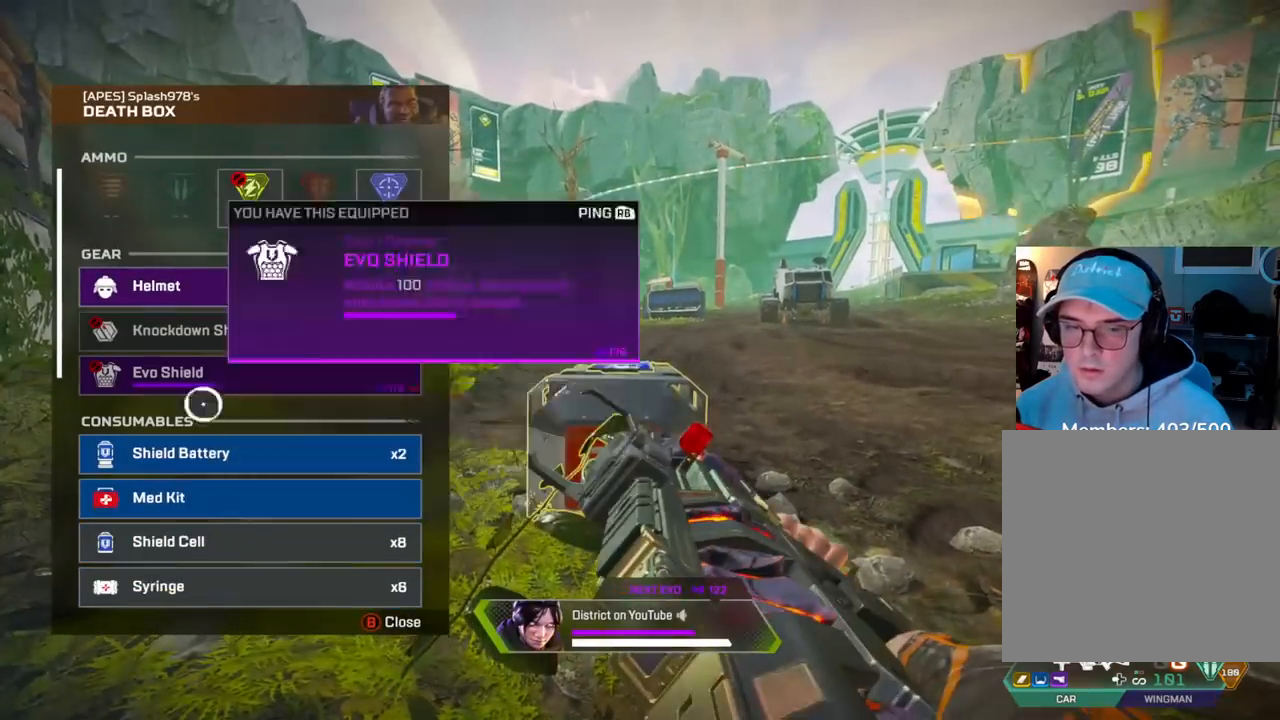
{"buttons": ["Y"], "left_stick": "center", "right_stick": "center", "events": [[33, "A", "up"], [117, "left_stick", "center"], [133, "A", "down"], [233, "A", "up"], [300, "A", "down"], [333, "left_stick", "up"], [383, "A", "up"], [400, "left_stick", "center"], [433, "A", "down"], [500, "A", "up"]]}
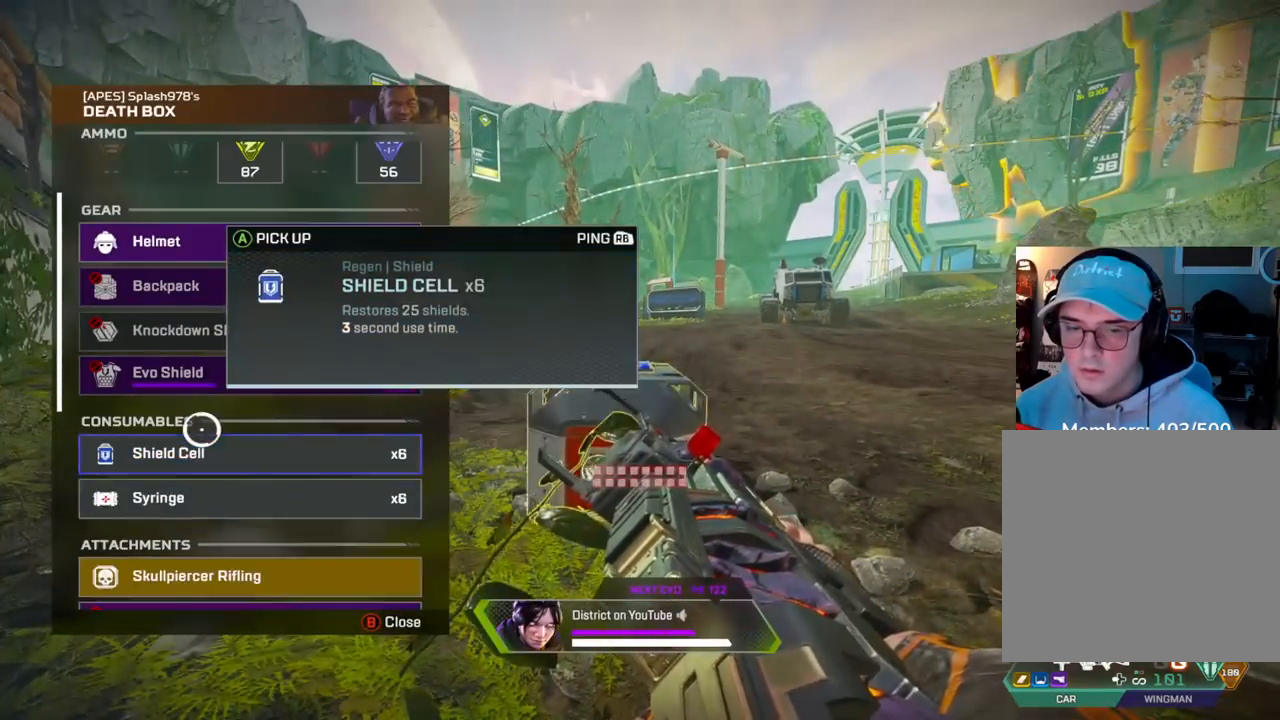
{"buttons": [], "left_stick": "down", "right_stick": "center", "events": [[83, "A", "down"], [150, "B", "down"], [167, "A", "up"], [200, "left_stick", "down"], [233, "B", "up"], [250, "Y", "up"], [333, "right_stick", "left"], [500, "right_stick", "center"]]}
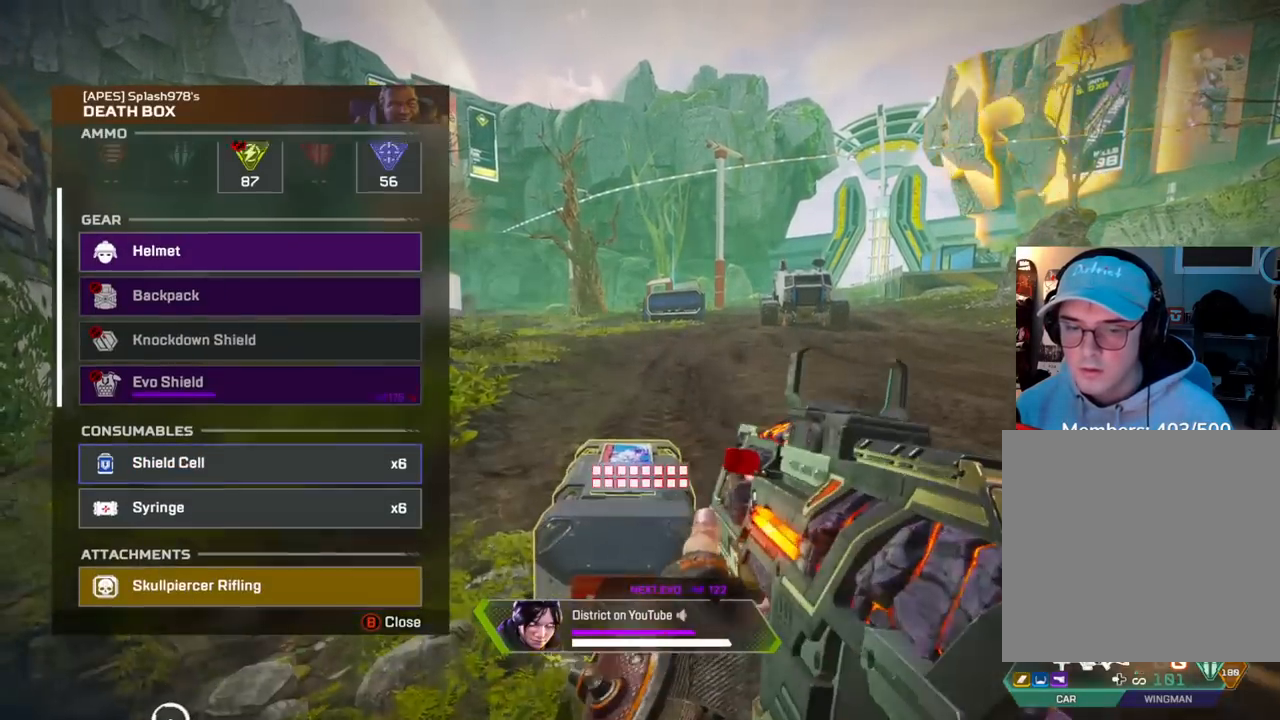
{"buttons": [], "left_stick": "left", "right_stick": "center", "events": [[33, "B", "down"], [117, "B", "up"], [133, "R3", "down"], [250, "right_stick", "left"], [450, "left_stick", "left"], [467, "R3", "up"], [500, "right_stick", "center"]]}
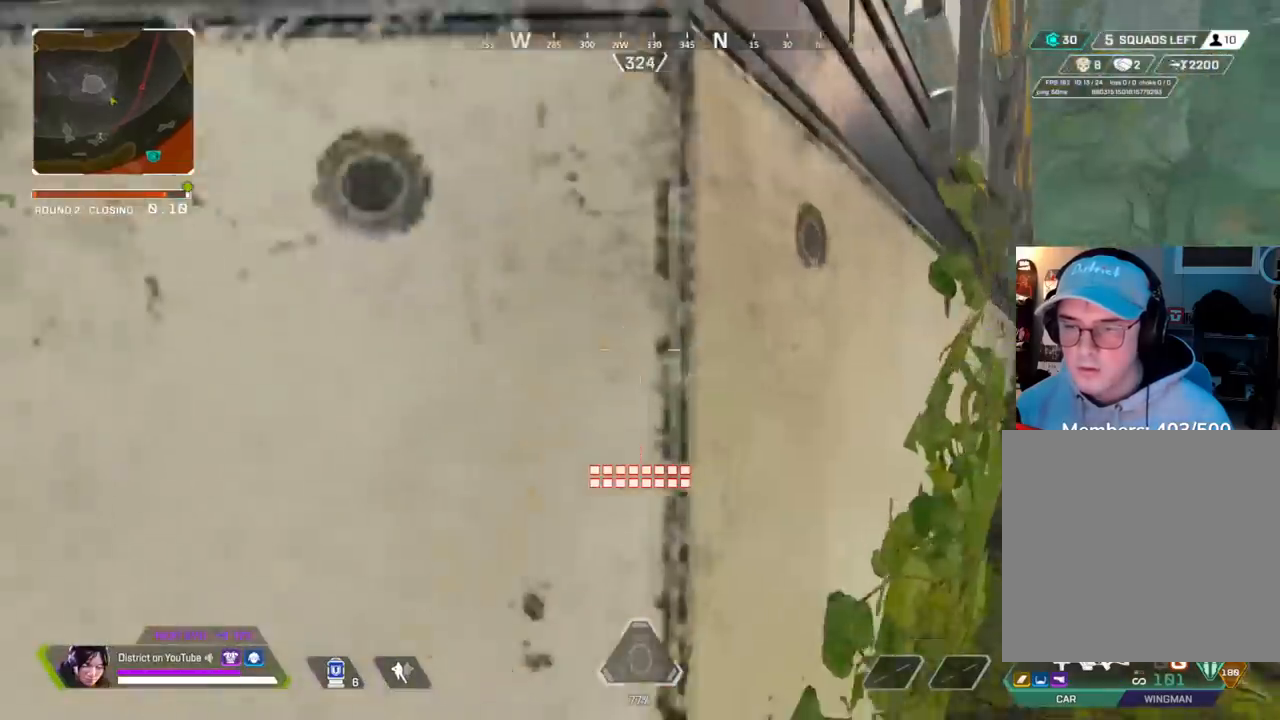
{"buttons": [], "left_stick": "up-left", "right_stick": "center", "events": [[50, "left_stick", "up-left"], [217, "A", "down"], [300, "A", "up"], [333, "R3", "down"], [467, "R3", "up"]]}
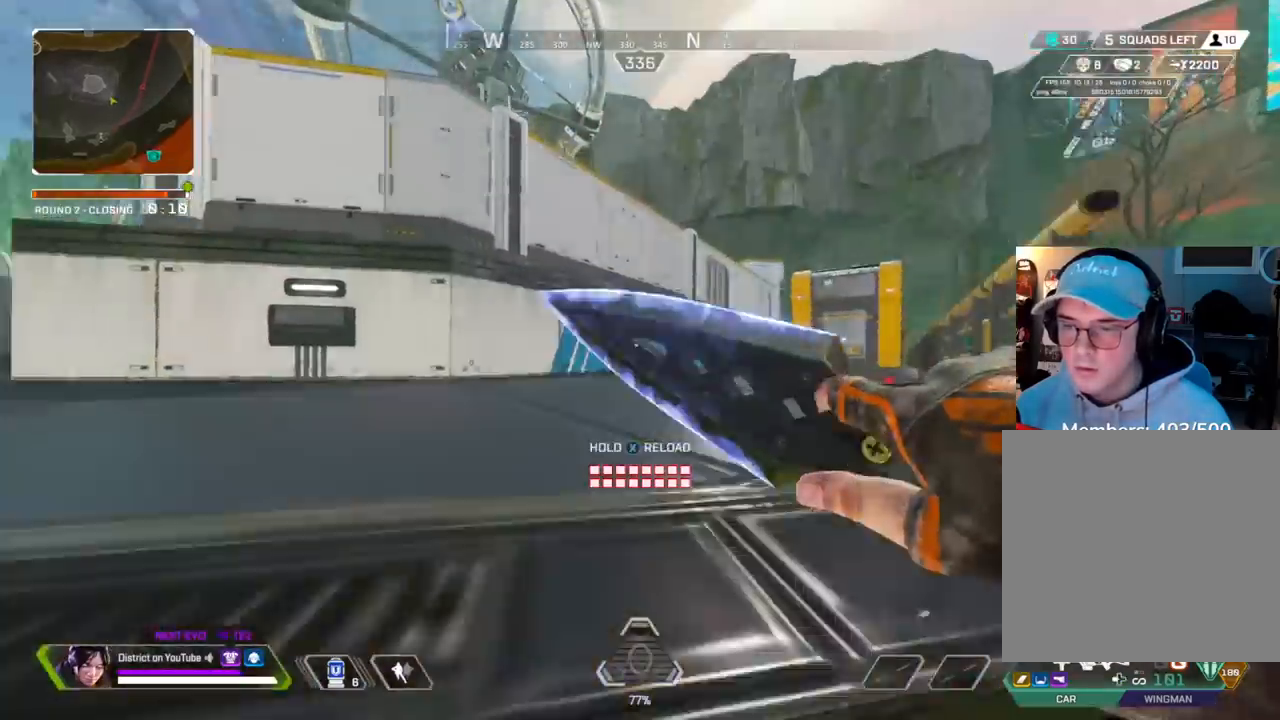
{"buttons": ["Y"], "left_stick": "up-left", "right_stick": "center", "events": [[33, "right_stick", "right"], [117, "right_stick", "center"], [500, "Y", "down"]]}
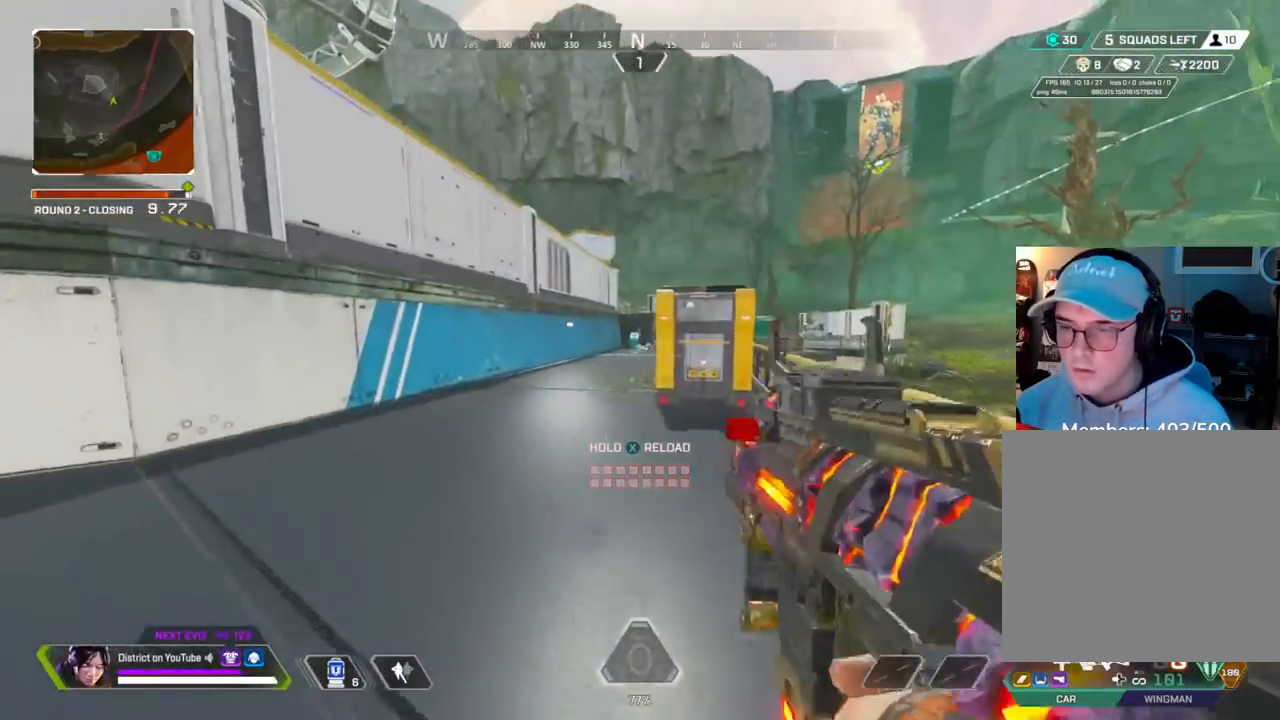
{"buttons": ["L2"], "left_stick": "up-right", "right_stick": "center", "events": [[133, "left_stick", "left"], [217, "L2", "down"], [267, "Y", "up"], [367, "left_stick", "up-right"]]}
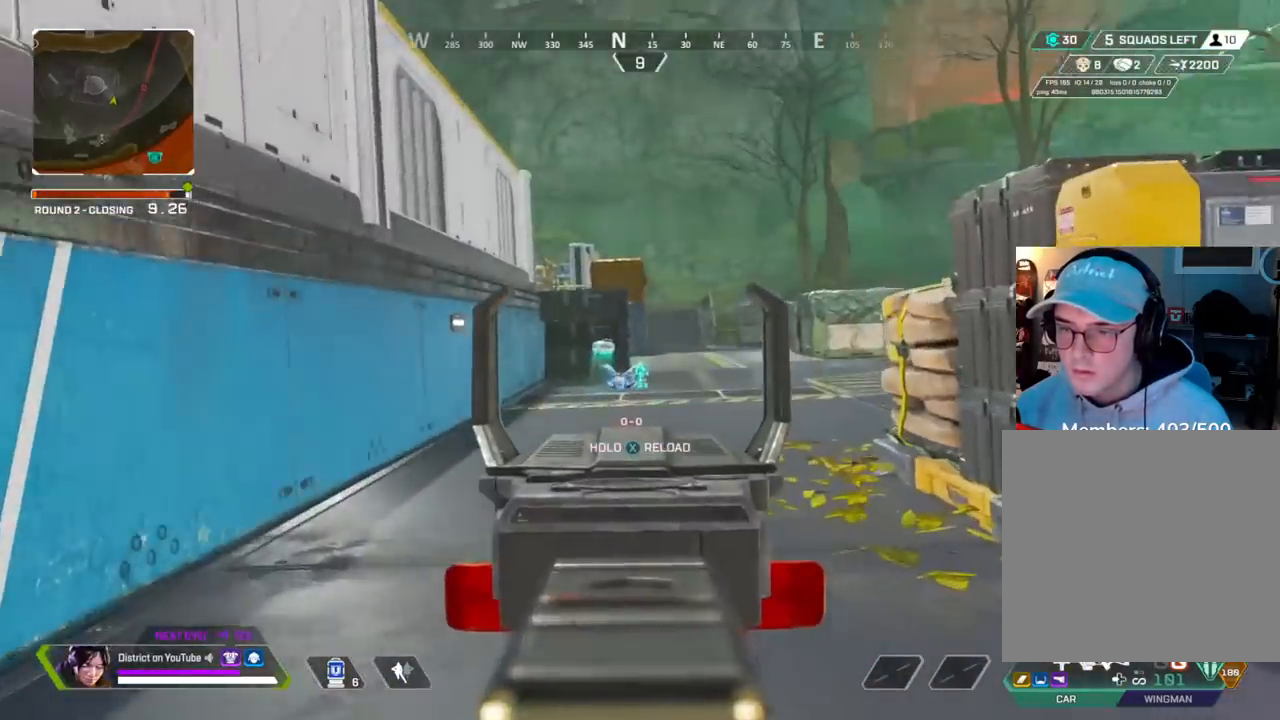
{"buttons": ["L2", "R2", "R3"], "left_stick": "right", "right_stick": "center", "events": [[233, "R2", "down"], [450, "R3", "down"], [500, "left_stick", "right"]]}
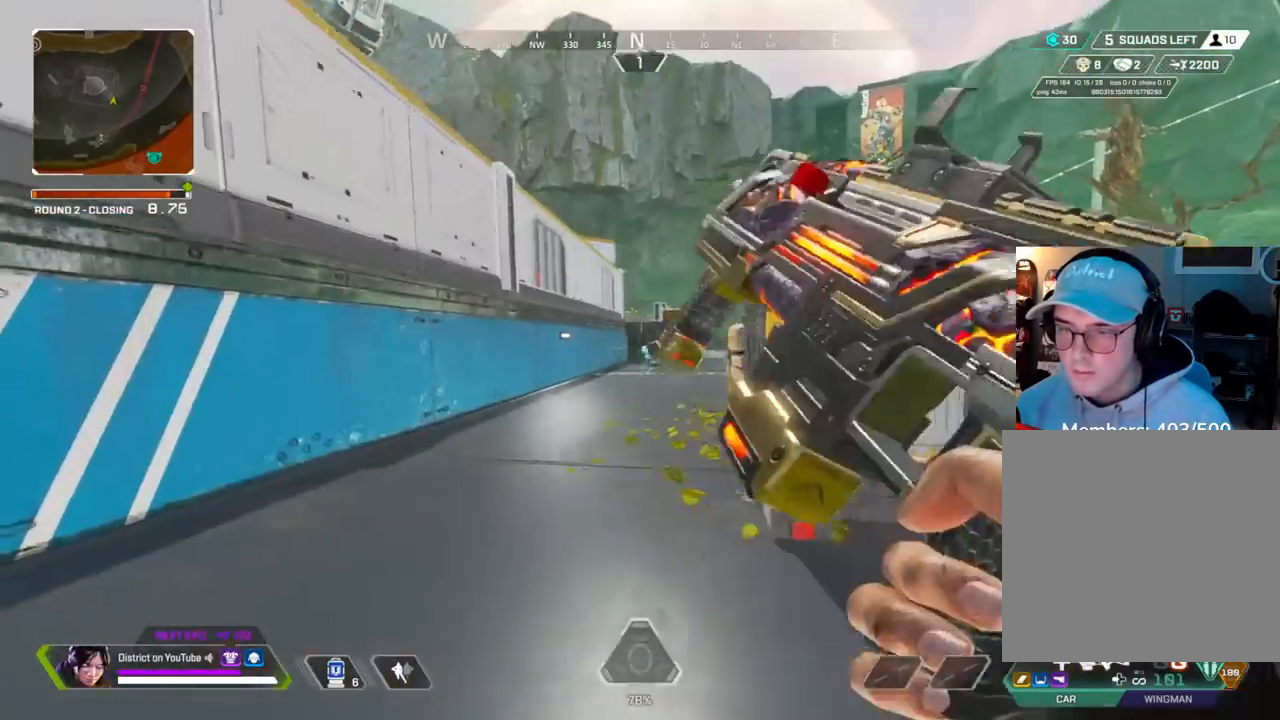
{"buttons": [], "left_stick": "up", "right_stick": "center", "events": [[33, "L2", "up"], [33, "R2", "up"], [83, "R3", "up"], [100, "Y", "down"], [150, "left_stick", "up"], [483, "Y", "up"]]}
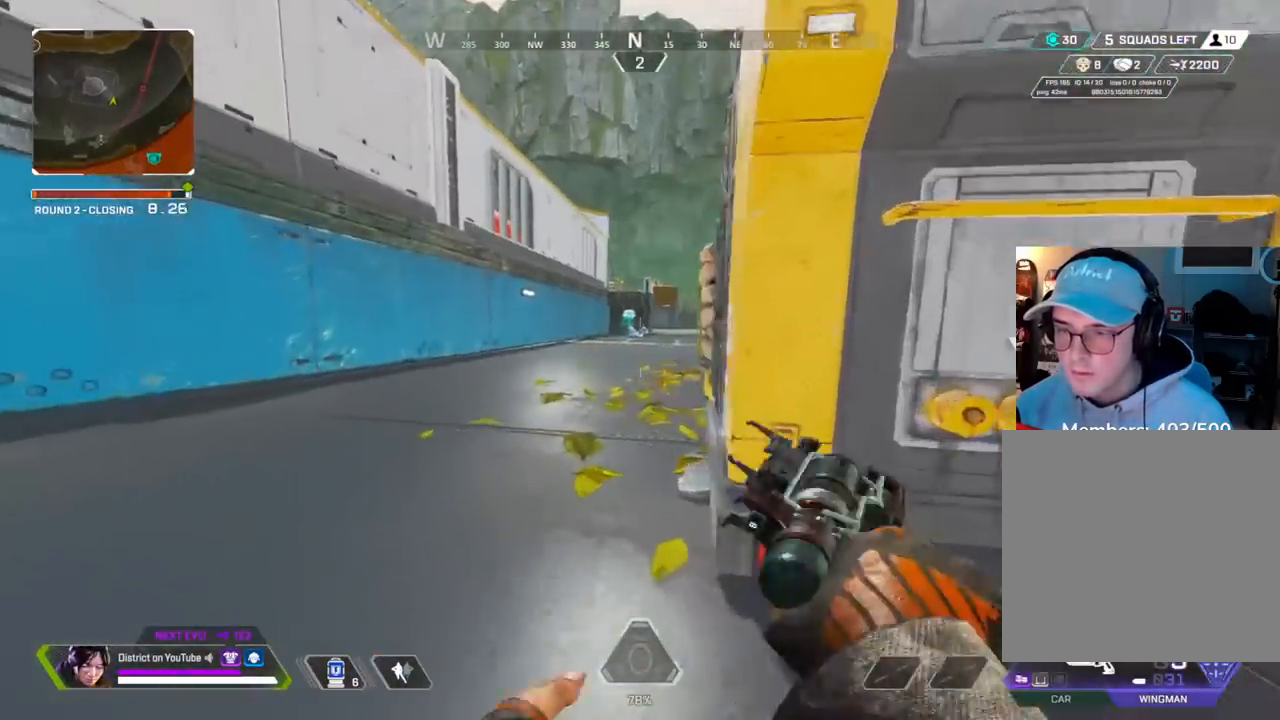
{"buttons": ["L2", "R2"], "left_stick": "center", "right_stick": "center", "events": [[17, "L2", "down"], [83, "left_stick", "center"], [450, "R2", "down"]]}
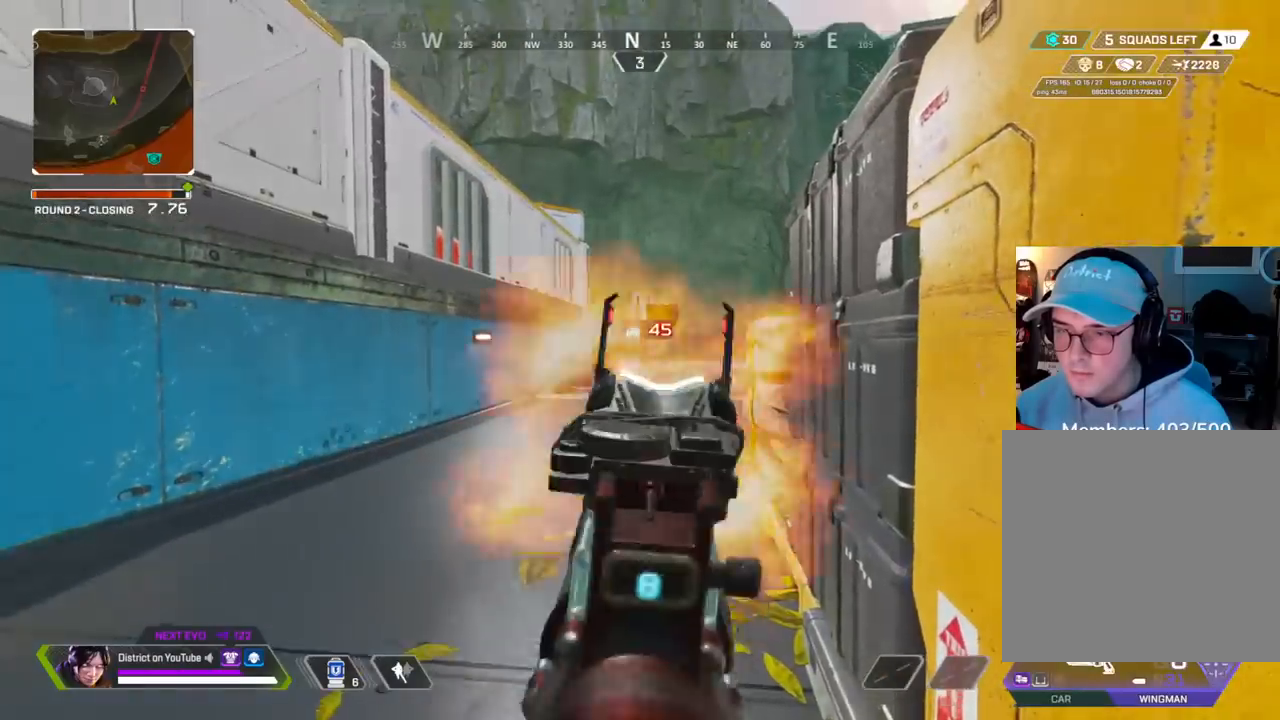
{"buttons": [], "left_stick": "left", "right_stick": "right", "events": [[67, "R2", "up"], [400, "right_stick", "right"], [433, "L2", "up"], [450, "left_stick", "left"]]}
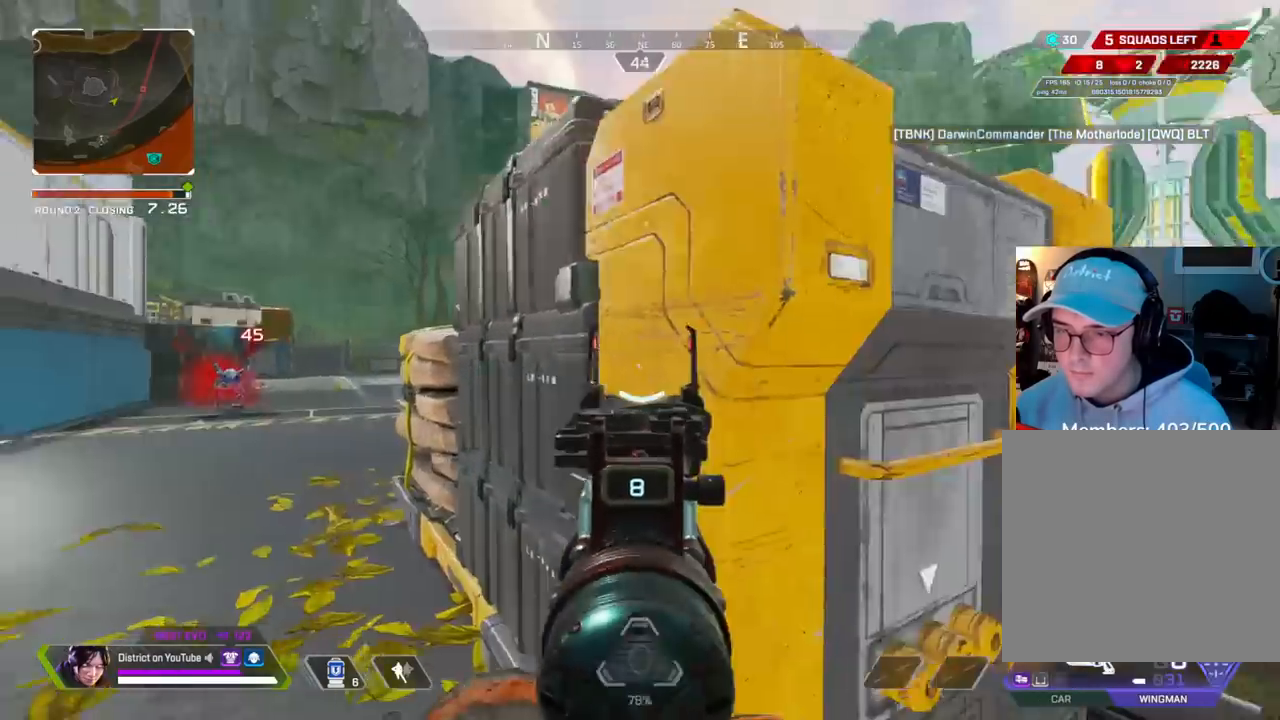
{"buttons": [], "left_stick": "left", "right_stick": "center", "events": [[17, "right_stick", "center"]]}
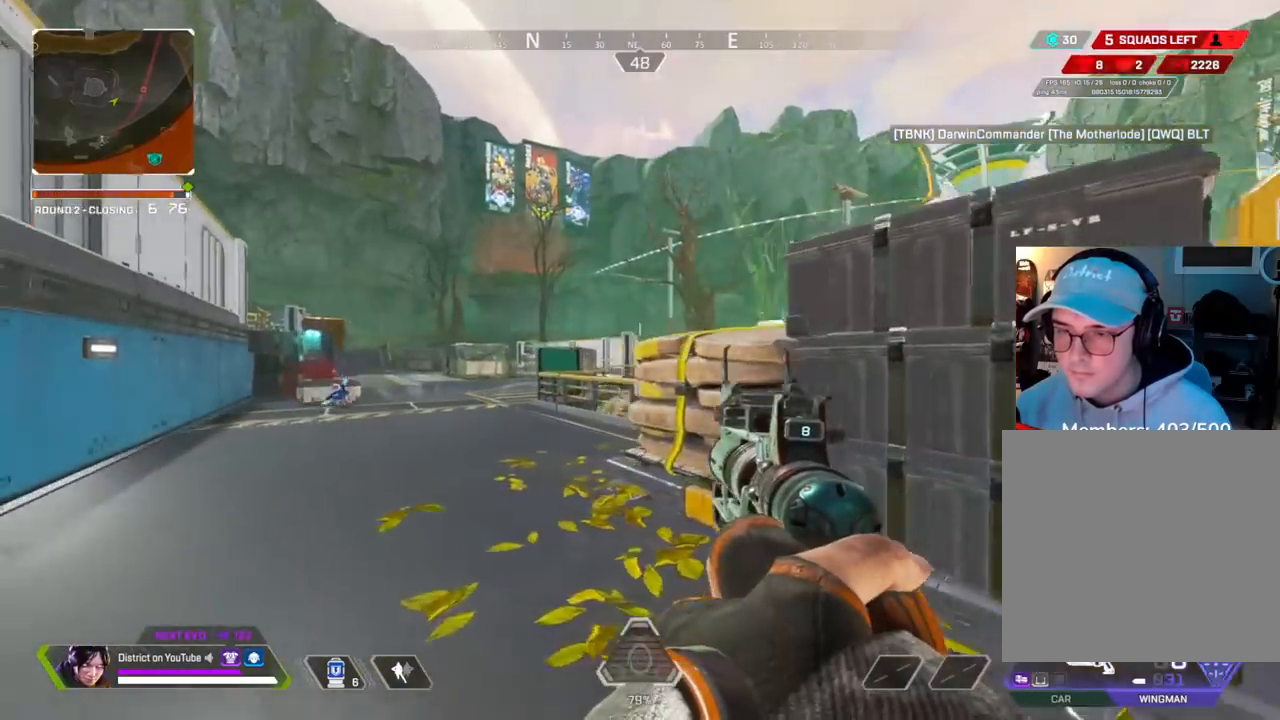
{"buttons": ["X"], "left_stick": "up-right", "right_stick": "center", "events": [[133, "left_stick", "right"], [183, "R3", "down"], [300, "R3", "up"], [317, "right_stick", "right"], [383, "X", "down"], [450, "left_stick", "up-right"], [450, "right_stick", "center"]]}
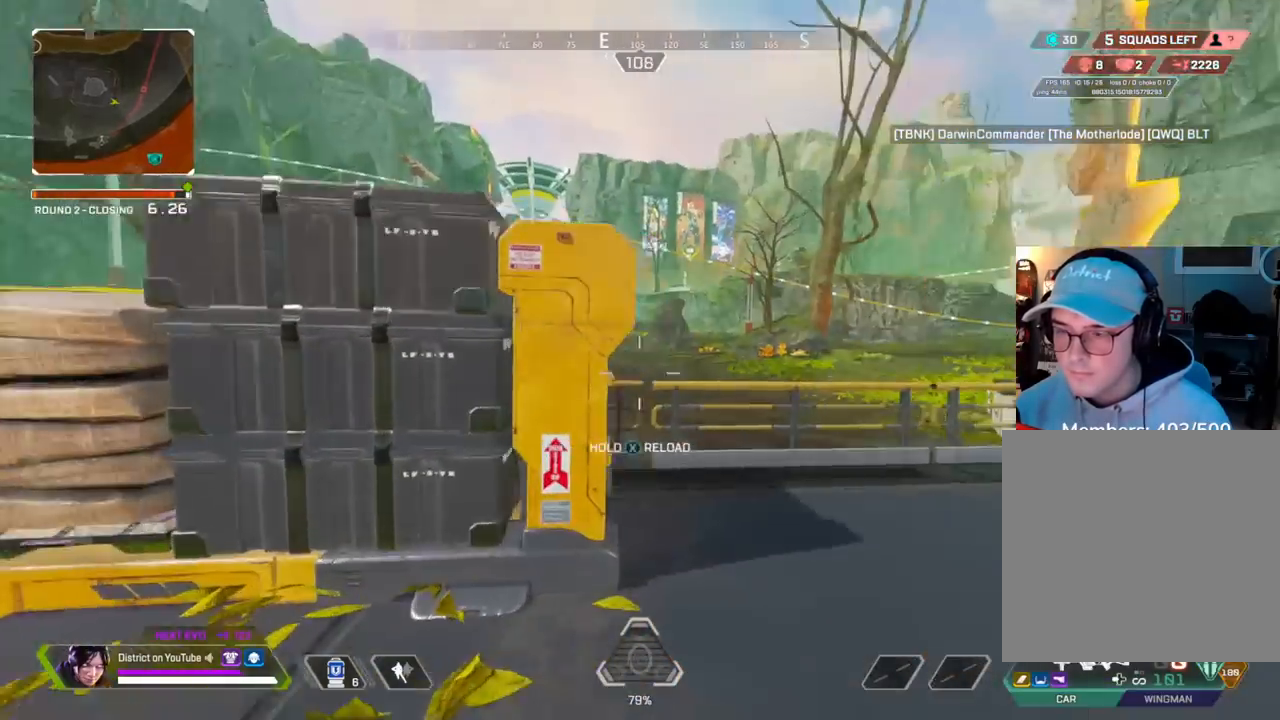
{"buttons": [], "left_stick": "up-right", "right_stick": "center", "events": [[283, "right_stick", "left"], [350, "X", "up"], [350, "right_stick", "center"]]}
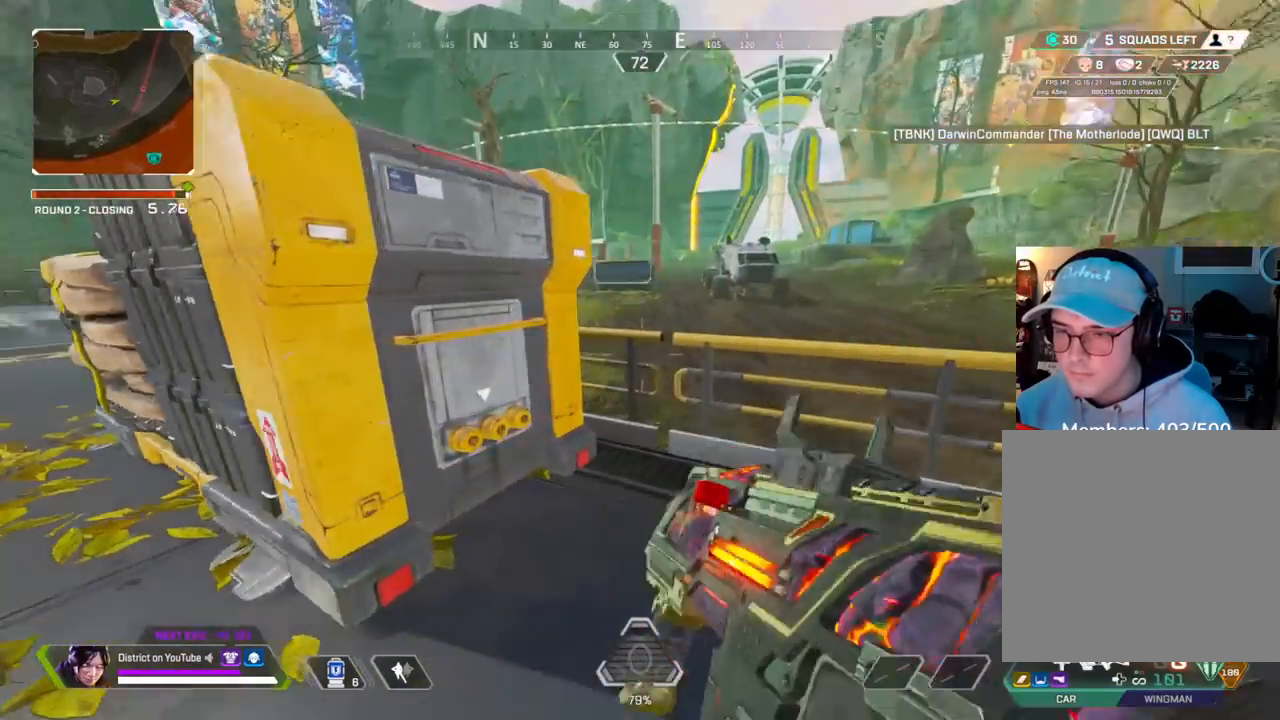
{"buttons": [], "left_stick": "up", "right_stick": "center", "events": [[333, "left_stick", "up"], [400, "right_stick", "left"], [500, "right_stick", "center"]]}
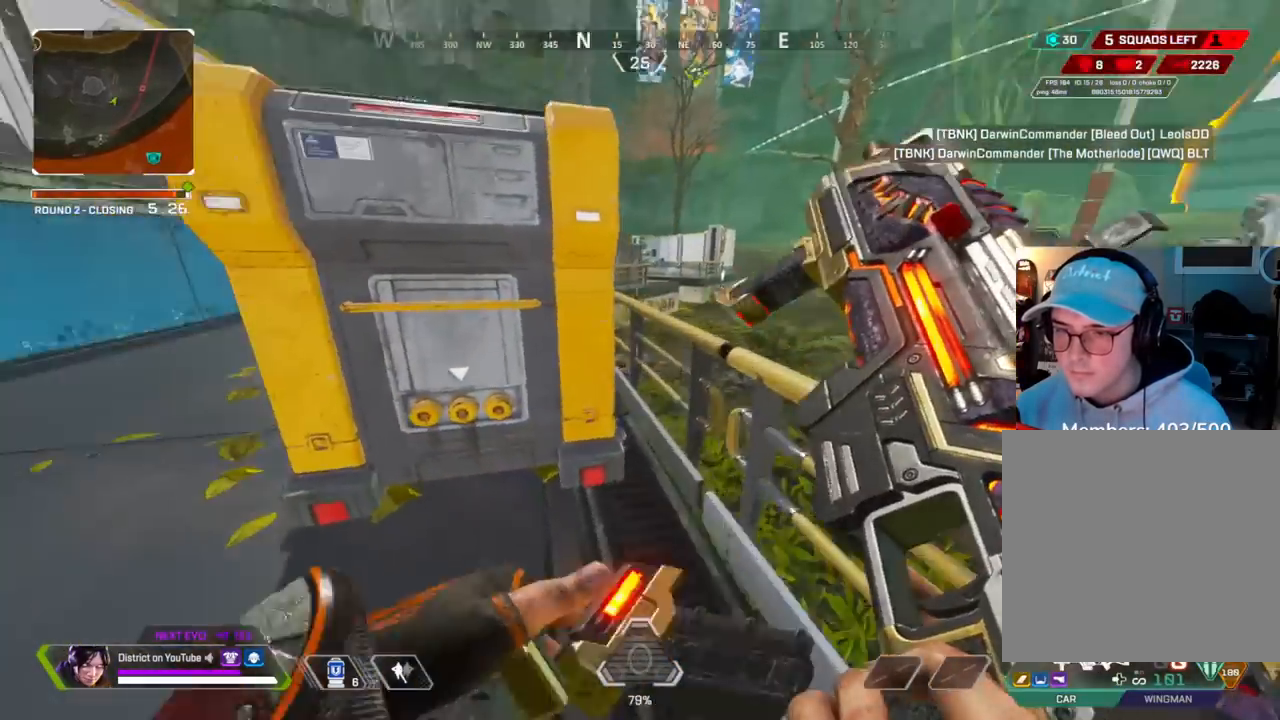
{"buttons": [], "left_stick": "center", "right_stick": "center", "events": [[33, "left_stick", "center"]]}
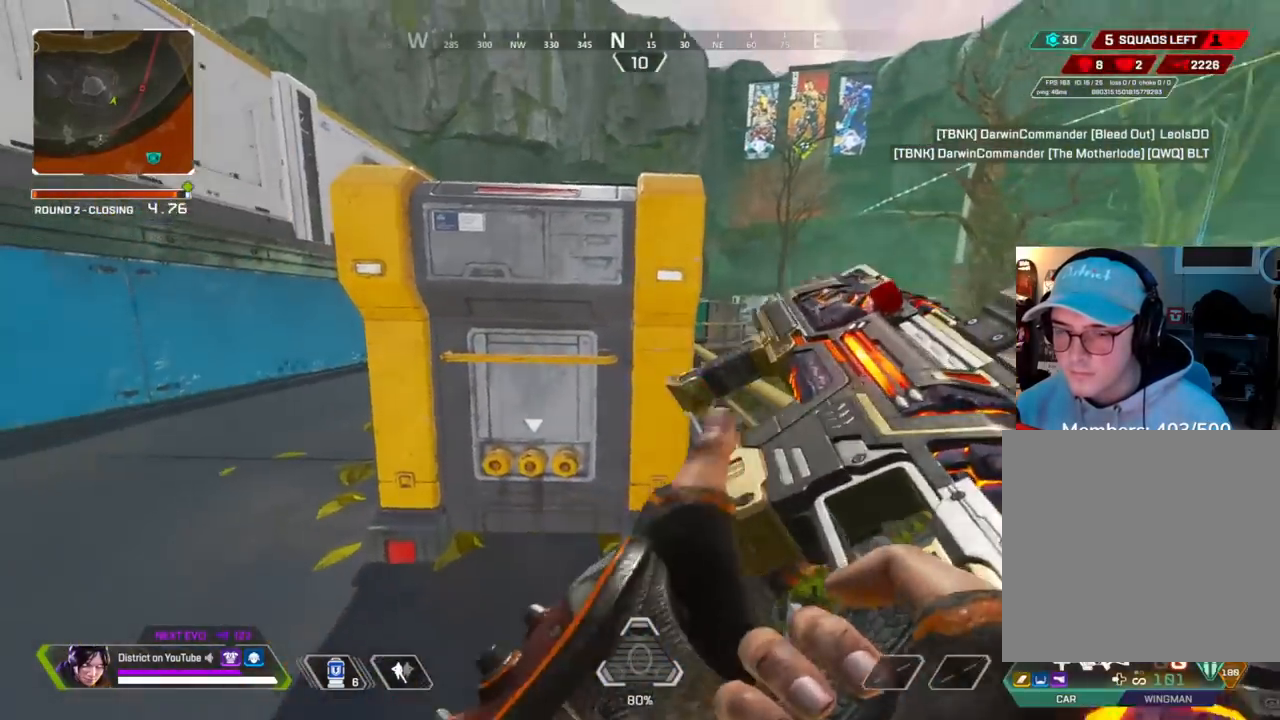
{"buttons": [], "left_stick": "center", "right_stick": "center", "events": [[17, "R3", "down"], [317, "R3", "up"]]}
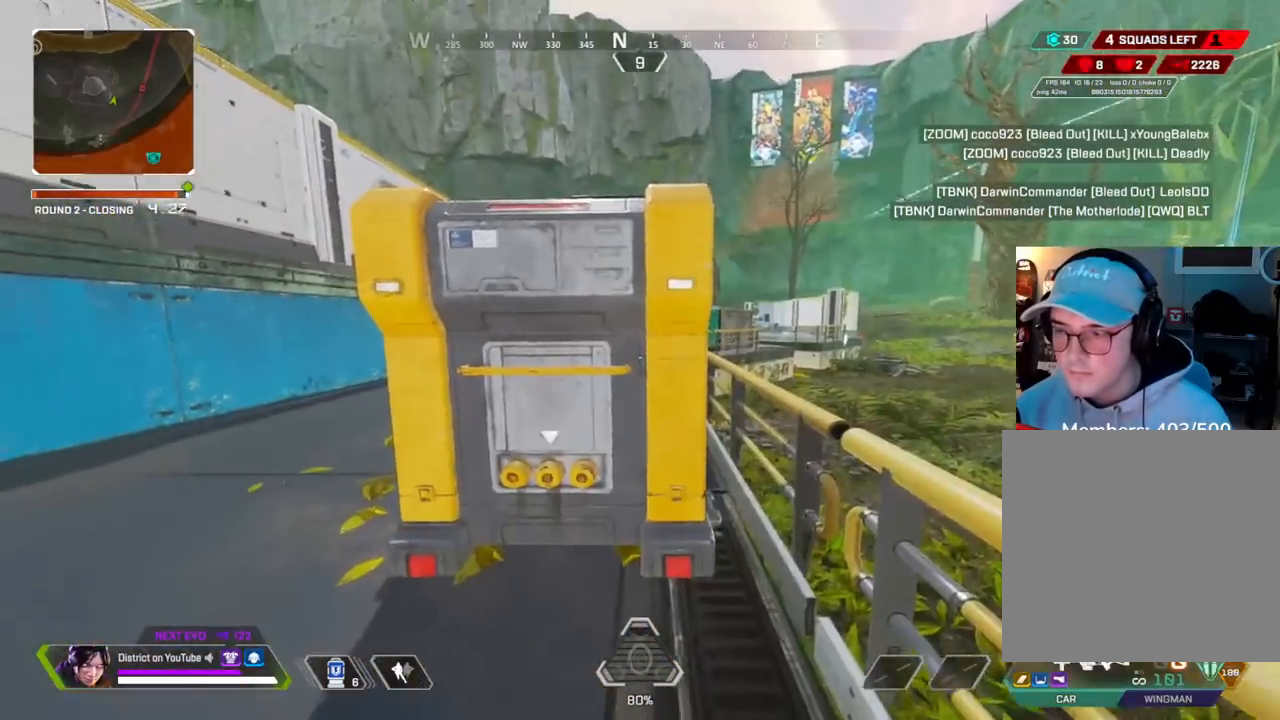
{"buttons": [], "left_stick": "right", "right_stick": "center", "events": [[100, "R3", "down"], [183, "R3", "up"], [333, "left_stick", "up-right"], [483, "left_stick", "right"]]}
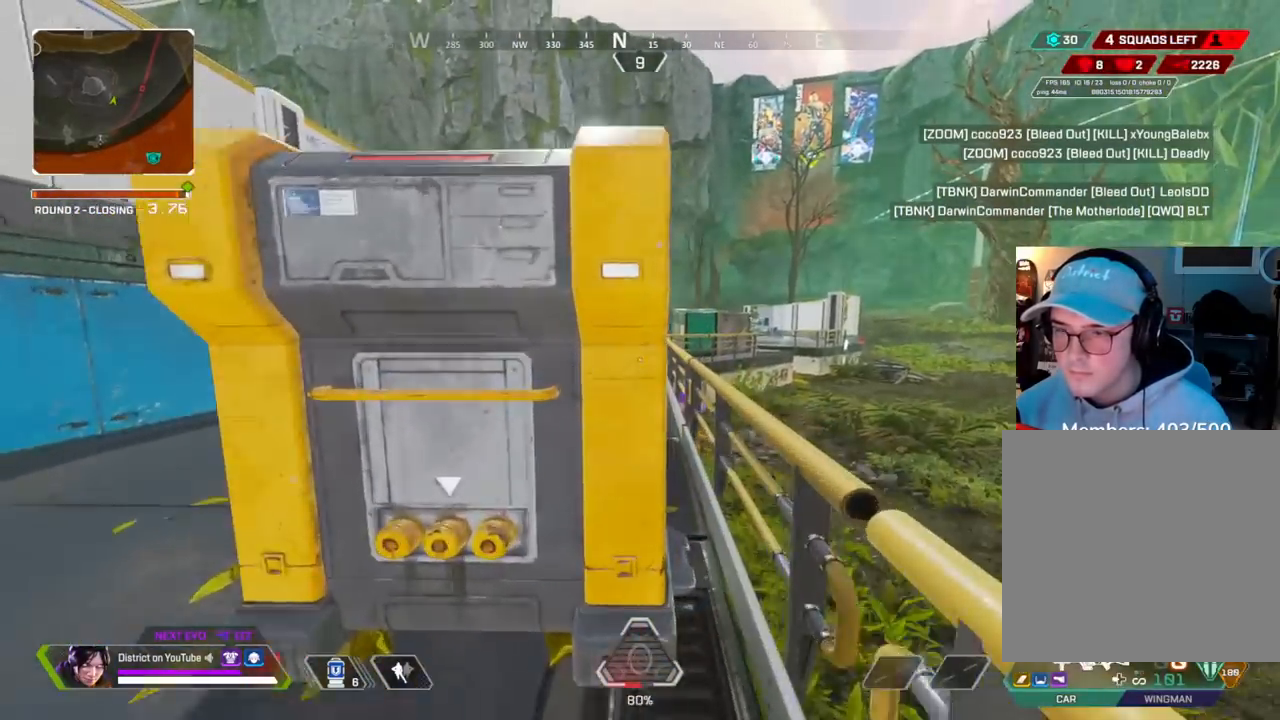
{"buttons": [], "left_stick": "center", "right_stick": "center", "events": [[33, "left_stick", "center"], [133, "A", "down"], [267, "A", "up"]]}
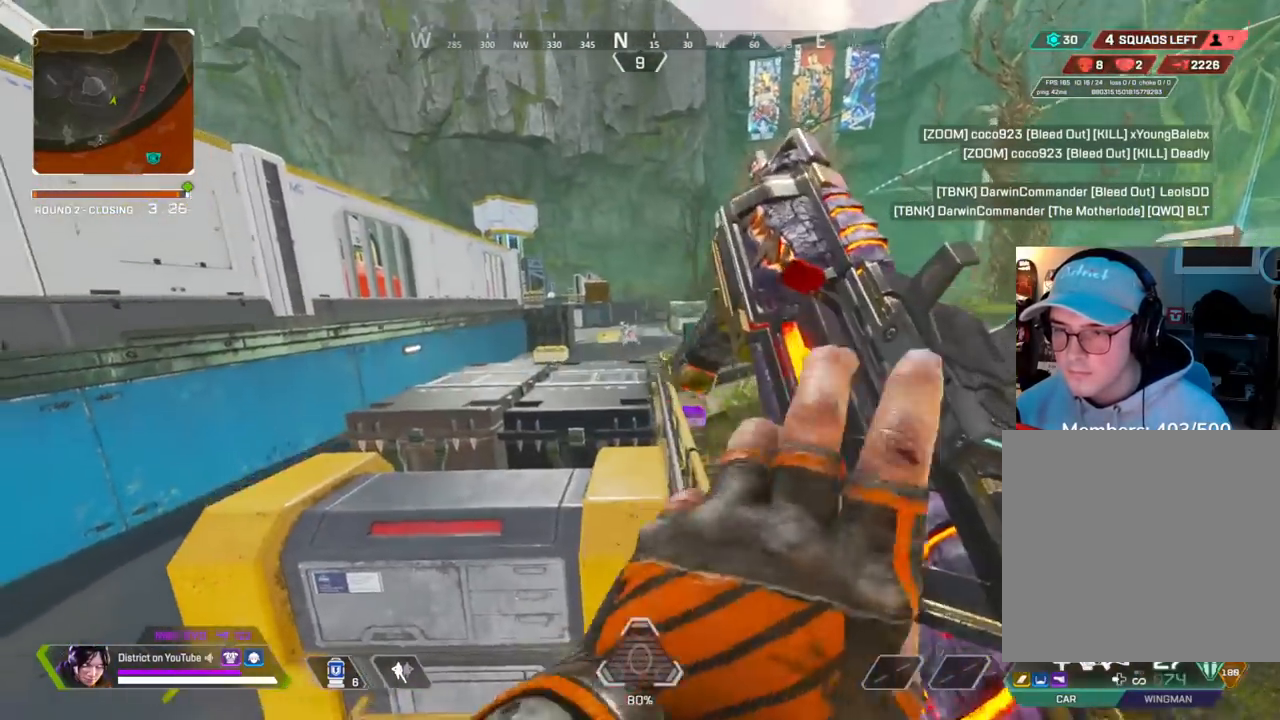
{"buttons": [], "left_stick": "up-left", "right_stick": "left", "events": [[167, "R3", "down"], [467, "left_stick", "up-left"], [467, "right_stick", "left"], [500, "R3", "up"]]}
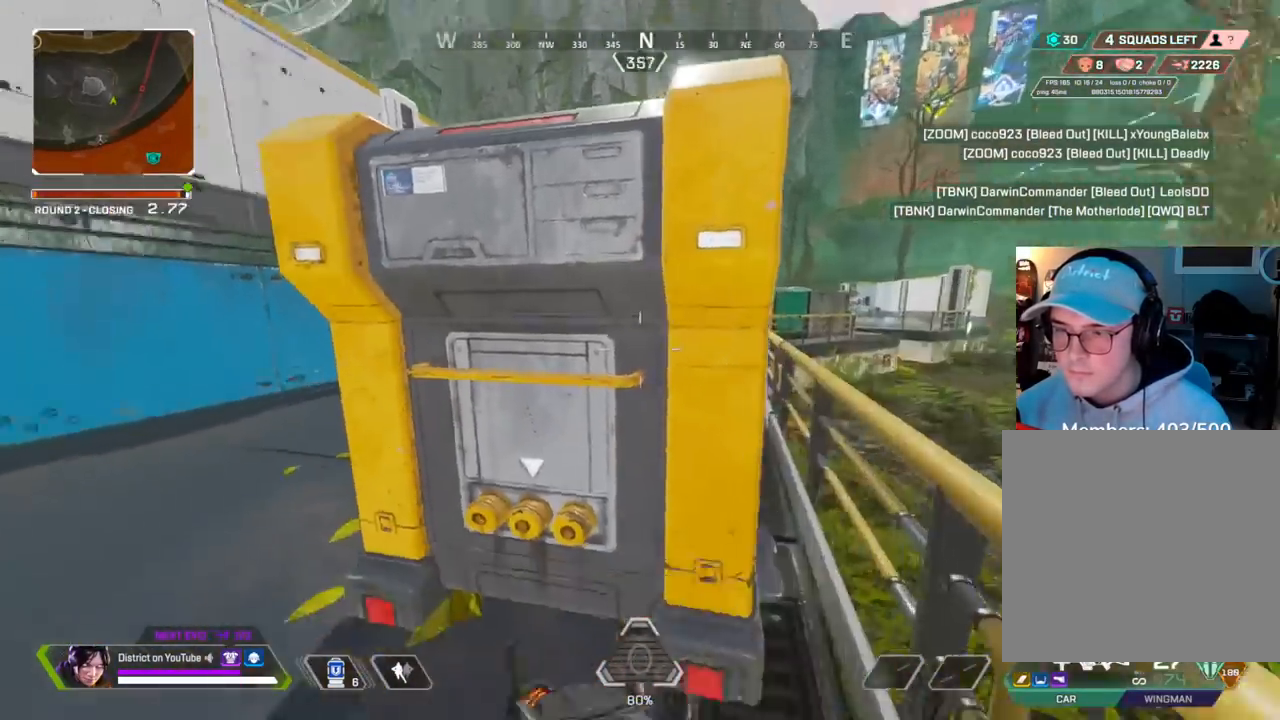
{"buttons": ["R3"], "left_stick": "up-left", "right_stick": "center", "events": [[100, "right_stick", "center"], [483, "R3", "down"]]}
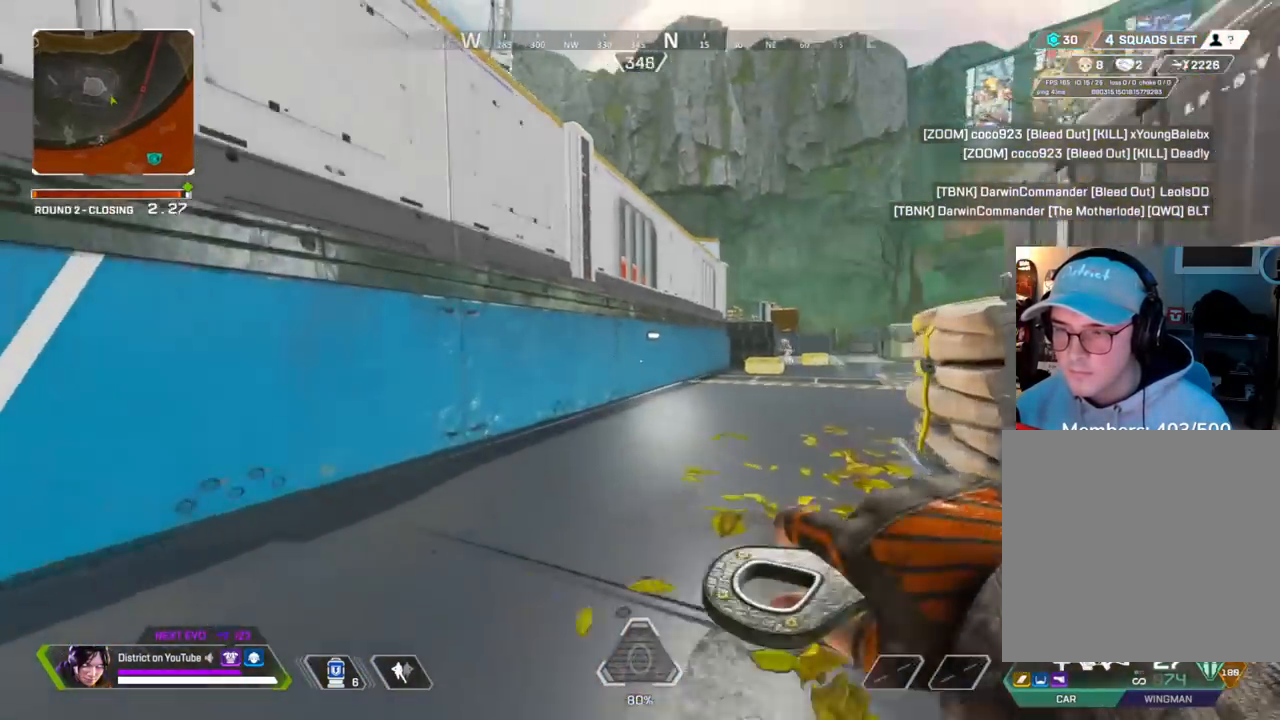
{"buttons": ["A"], "left_stick": "left", "right_stick": "center", "events": [[83, "Y", "down"], [100, "R3", "up"], [383, "left_stick", "left"], [400, "A", "down"], [483, "Y", "up"]]}
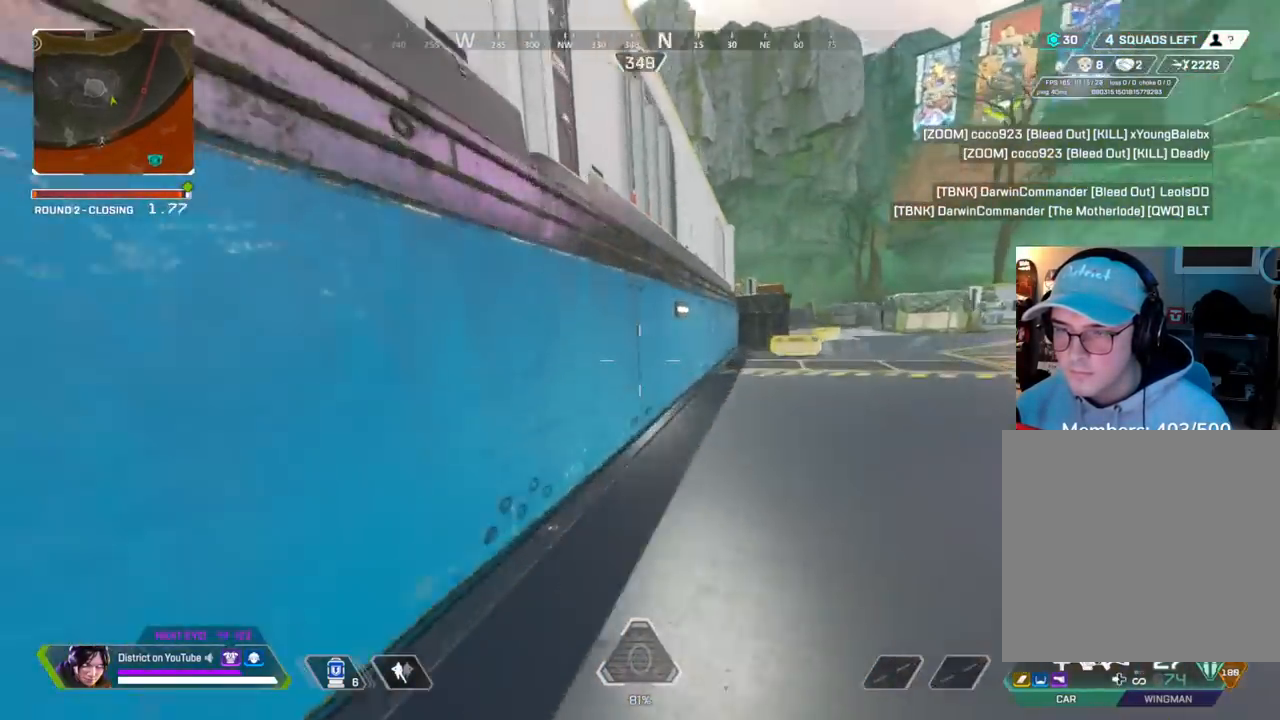
{"buttons": ["Y"], "left_stick": "right", "right_stick": "center", "events": [[33, "A", "up"], [33, "right_stick", "left"], [67, "left_stick", "up-right"], [117, "left_stick", "right"], [300, "A", "down"], [300, "right_stick", "right"], [333, "Y", "down"], [417, "A", "up"], [500, "right_stick", "center"]]}
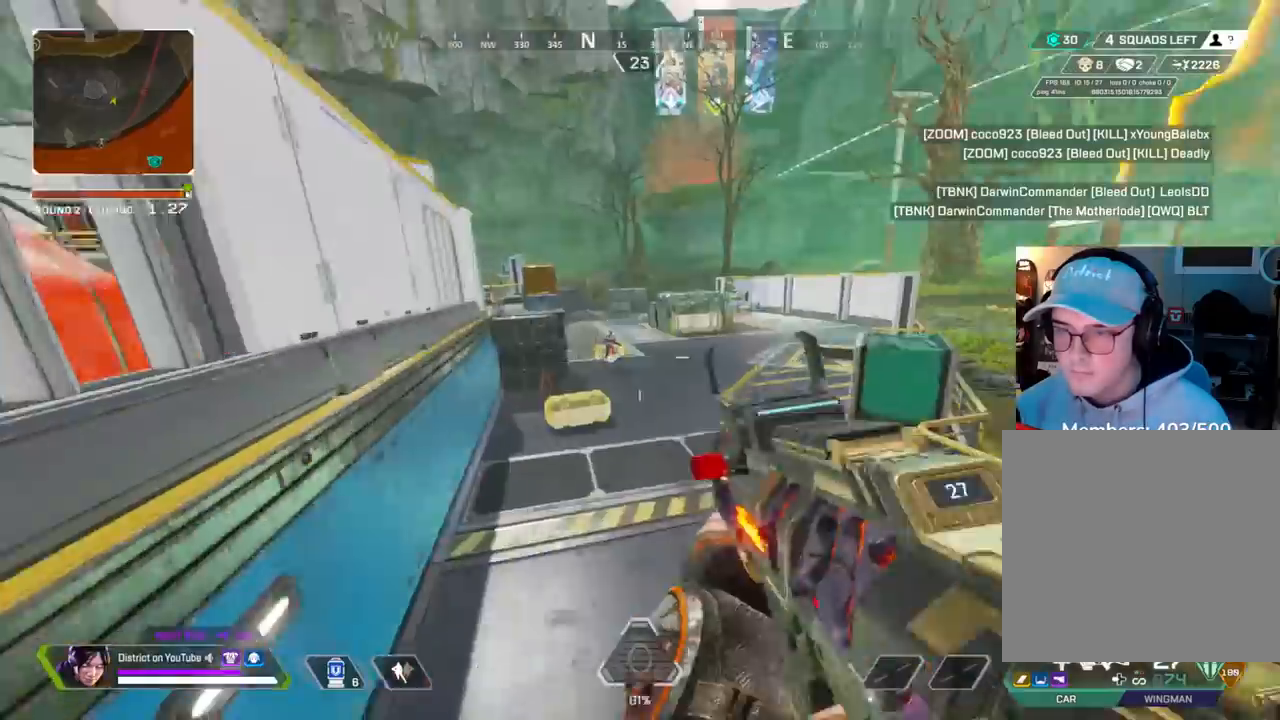
{"buttons": ["Y", "R2"], "left_stick": "left", "right_stick": "center", "events": [[283, "left_stick", "up"], [300, "R2", "down"], [333, "left_stick", "up-left"], [483, "left_stick", "left"]]}
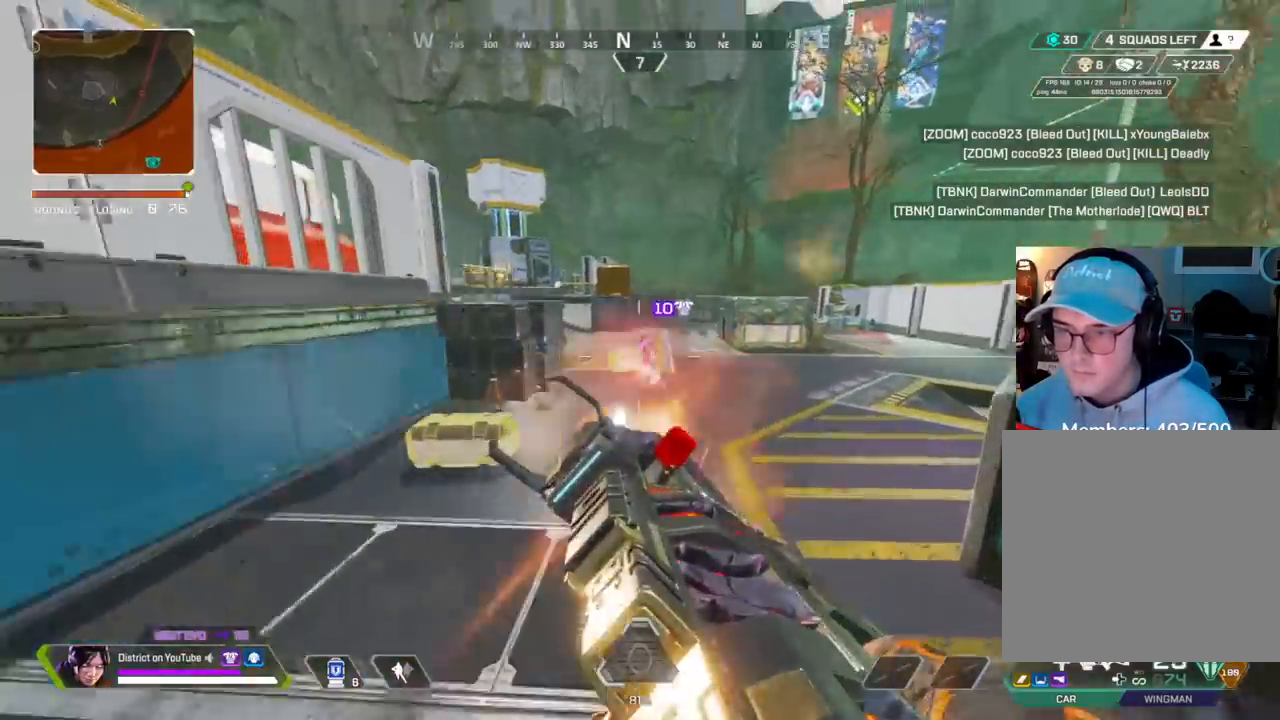
{"buttons": ["Y", "R2"], "left_stick": "left", "right_stick": "center", "events": [[83, "left_stick", "up-left"], [333, "A", "down"], [433, "A", "up"], [433, "left_stick", "left"]]}
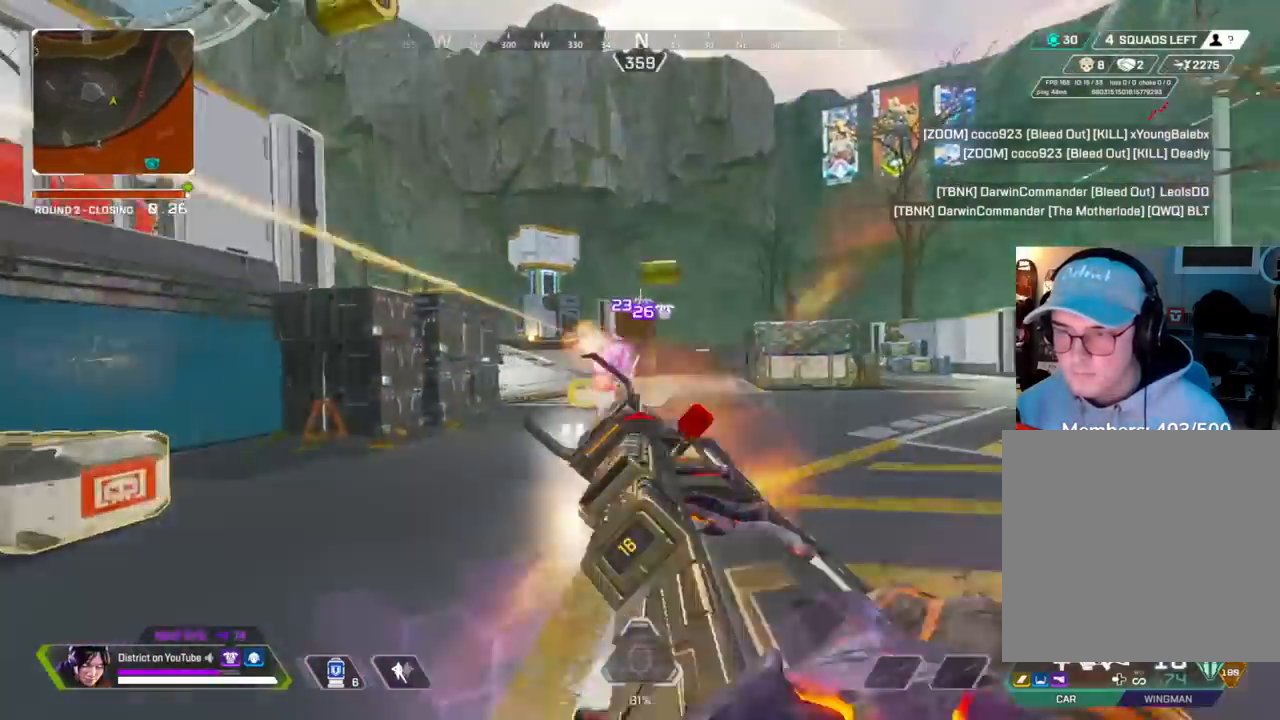
{"buttons": ["Y", "R2"], "left_stick": "left", "right_stick": "right", "events": [[300, "A", "down"], [450, "A", "up"], [467, "right_stick", "right"]]}
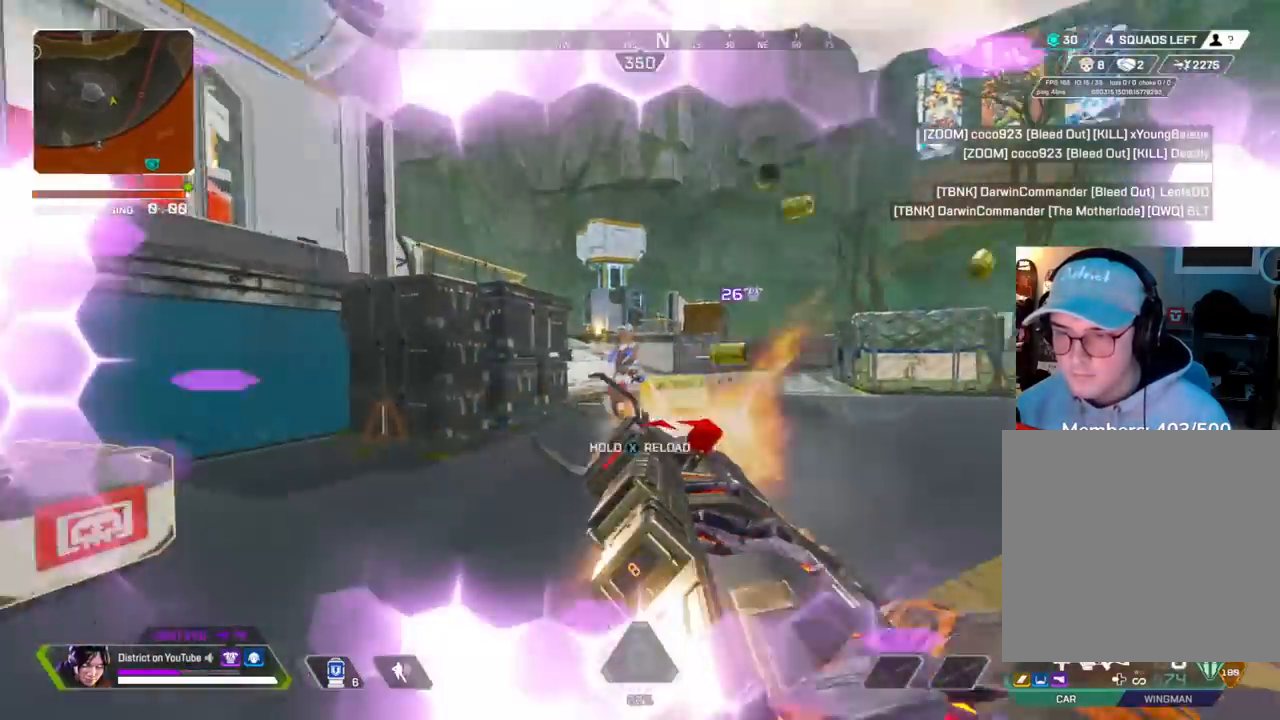
{"buttons": ["R2", "R3"], "left_stick": "left", "right_stick": "center", "events": [[17, "right_stick", "center"], [167, "Y", "up"], [250, "left_stick", "right"], [383, "right_stick", "left"], [450, "R3", "down"], [450, "left_stick", "up-left"], [483, "right_stick", "center"], [500, "left_stick", "left"]]}
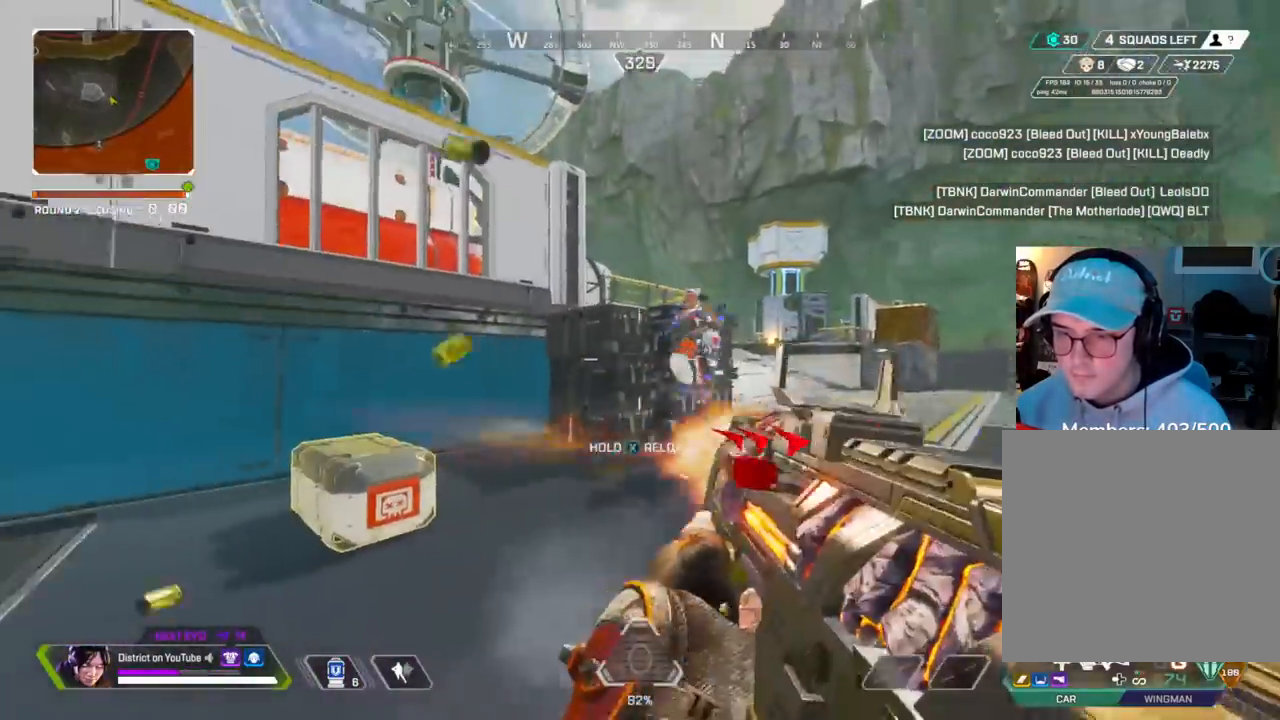
{"buttons": ["X"], "left_stick": "up-right", "right_stick": "center", "events": [[67, "R3", "up"], [83, "R2", "up"], [83, "right_stick", "left"], [150, "X", "down"], [183, "left_stick", "up-left"], [217, "right_stick", "down"], [300, "right_stick", "center"], [483, "left_stick", "up-right"]]}